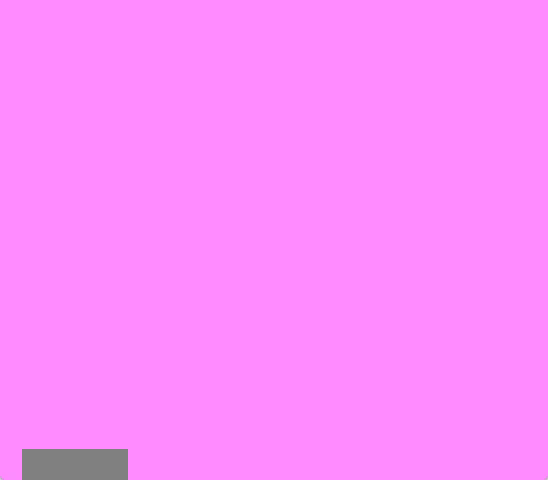
Gameplay with a controller (Nintendo layout); each line is a JSON object with the inputs held at the frame after it. "events" lists button and stick changes between this image and that frame as [ms after this image, input, new state], when the widget could be followed in between. Not read: L3 R3.
{"buttons": ["A"], "events": [[67, "A", "down"], [133, "A", "up"], [233, "A", "down"], [367, "A", "up"], [500, "A", "down"]]}
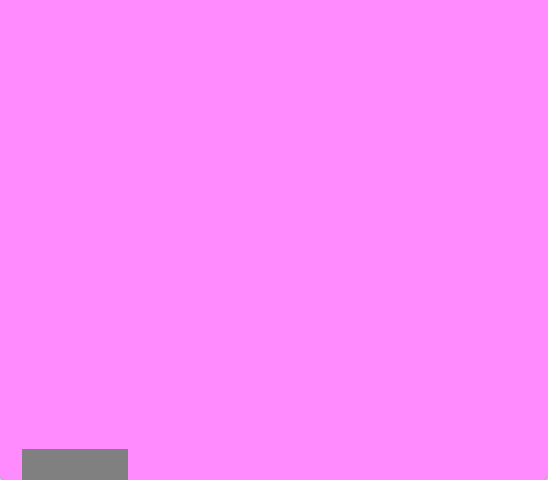
{"buttons": [], "events": [[100, "A", "up"], [167, "A", "down"], [267, "A", "up"], [400, "A", "down"], [467, "A", "up"]]}
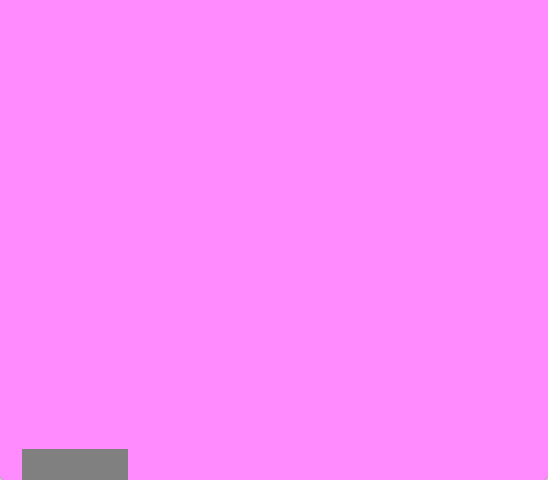
{"buttons": [], "events": [[67, "A", "down"], [433, "A", "up"]]}
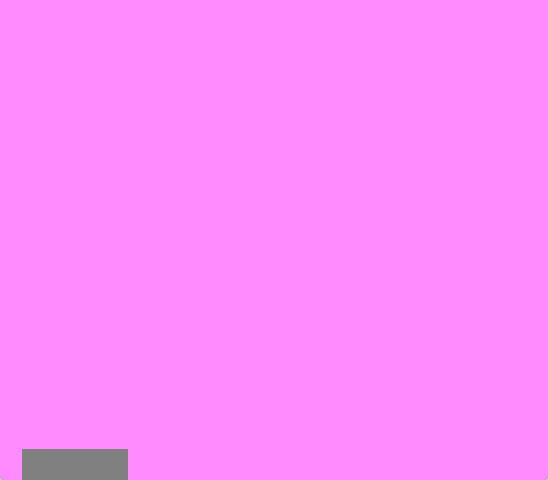
{"buttons": ["A"], "events": [[33, "A", "down"], [167, "A", "up"], [267, "A", "down"], [367, "A", "up"], [467, "A", "down"]]}
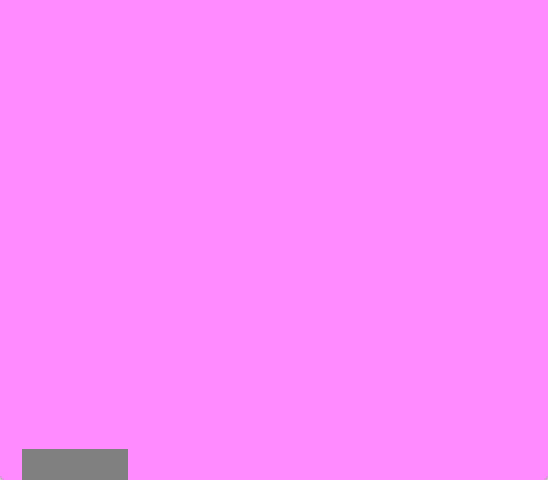
{"buttons": ["A"], "events": [[33, "A", "up"], [167, "A", "down"], [267, "A", "up"], [433, "A", "down"]]}
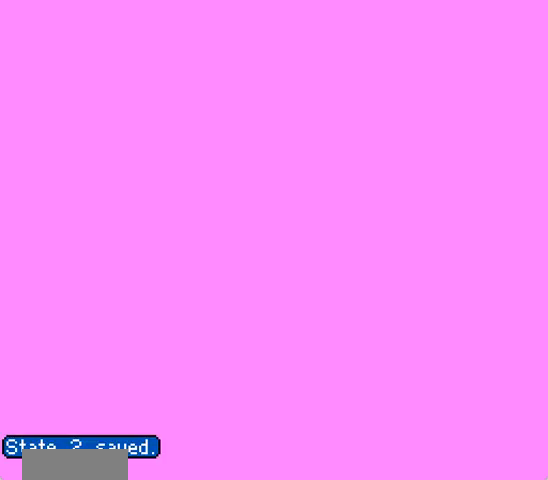
{"buttons": ["A", "DPAD_LEFT"], "events": [[67, "A", "up"], [167, "A", "down"], [400, "A", "up"], [400, "DPAD_LEFT", "down"], [467, "A", "down"]]}
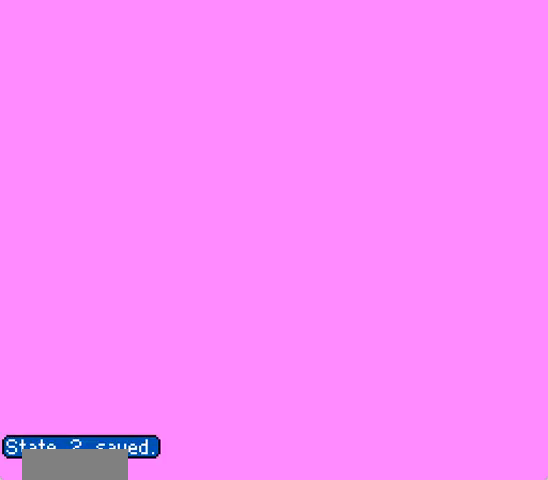
{"buttons": ["DPAD_DOWN", "DPAD_LEFT"], "events": [[67, "A", "up"], [167, "DPAD_UP", "down"], [200, "A", "down"], [233, "DPAD_LEFT", "up"], [333, "A", "up"], [333, "DPAD_LEFT", "down"], [367, "DPAD_UP", "up"], [400, "A", "down"], [467, "A", "up"], [467, "DPAD_DOWN", "down"]]}
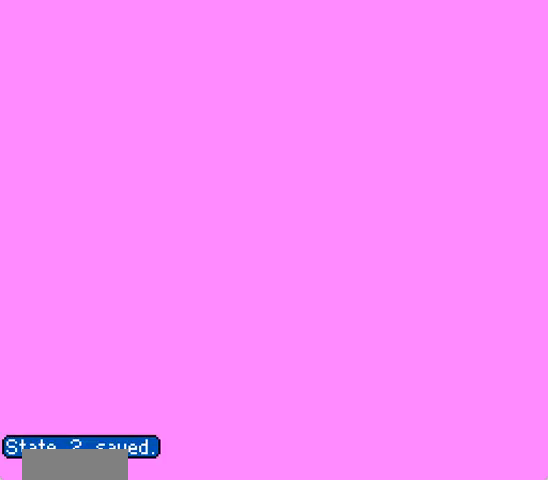
{"buttons": ["A", "DPAD_LEFT"], "events": [[67, "A", "down"], [100, "A", "up"], [200, "DPAD_DOWN", "up"], [233, "A", "down"], [233, "DPAD_UP", "down"], [400, "A", "up"], [400, "DPAD_LEFT", "up"], [467, "A", "down"], [467, "DPAD_LEFT", "down"], [467, "DPAD_UP", "up"]]}
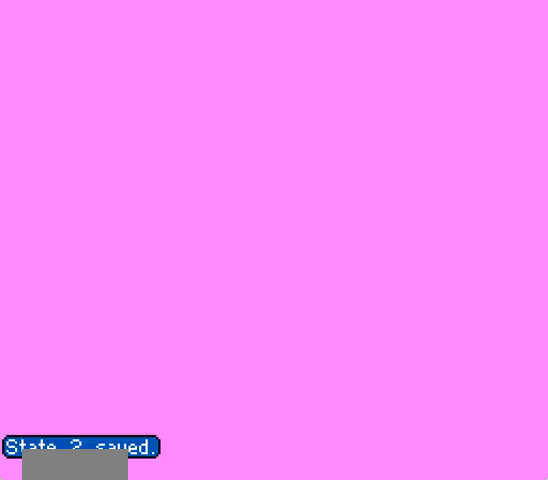
{"buttons": ["DPAD_LEFT"], "events": [[67, "A", "up"], [100, "DPAD_DOWN", "down"], [133, "A", "down"], [133, "DPAD_LEFT", "up"], [267, "DPAD_LEFT", "down"], [300, "A", "up"], [300, "DPAD_DOWN", "up"], [367, "A", "down"], [467, "A", "up"]]}
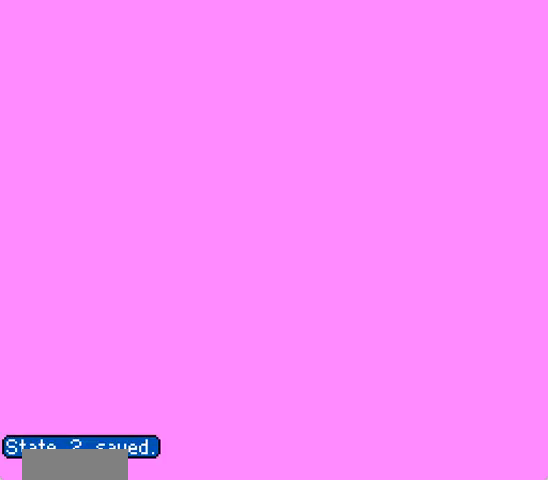
{"buttons": [], "events": [[67, "A", "down"], [233, "A", "up"], [333, "A", "down"], [433, "A", "up"], [500, "DPAD_LEFT", "up"]]}
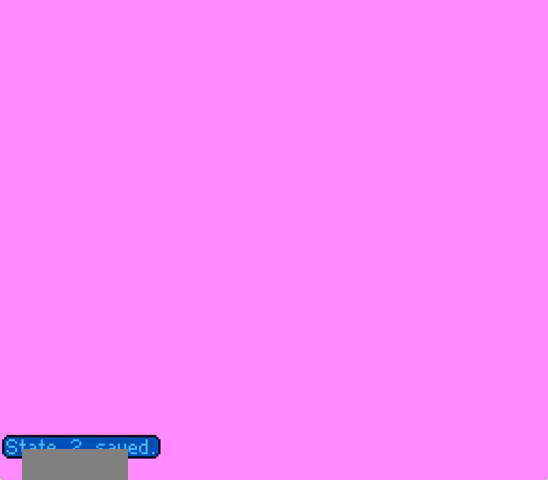
{"buttons": ["DPAD_RIGHT"], "events": [[67, "A", "down"], [133, "A", "up"], [167, "DPAD_RIGHT", "down"], [233, "A", "down"], [300, "A", "up"], [400, "A", "down"], [467, "A", "up"]]}
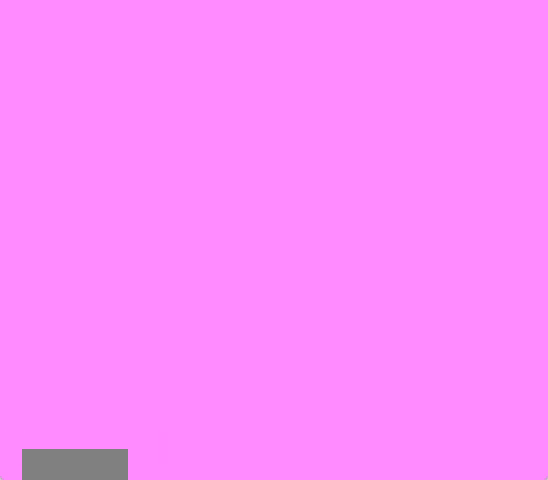
{"buttons": ["A", "DPAD_RIGHT"], "events": [[33, "A", "down"], [133, "A", "up"], [233, "A", "down"], [367, "A", "up"], [467, "A", "down"]]}
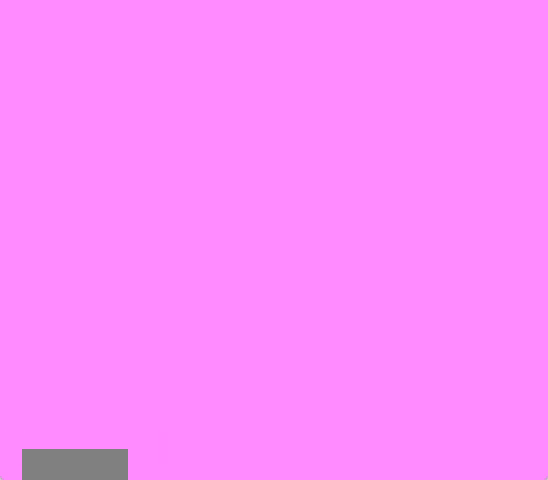
{"buttons": ["DPAD_DOWN", "DPAD_LEFT"], "events": [[33, "A", "up"], [133, "A", "down"], [267, "A", "up"], [333, "DPAD_RIGHT", "up"], [367, "A", "down"], [367, "DPAD_LEFT", "down"], [467, "A", "up"], [467, "DPAD_DOWN", "down"]]}
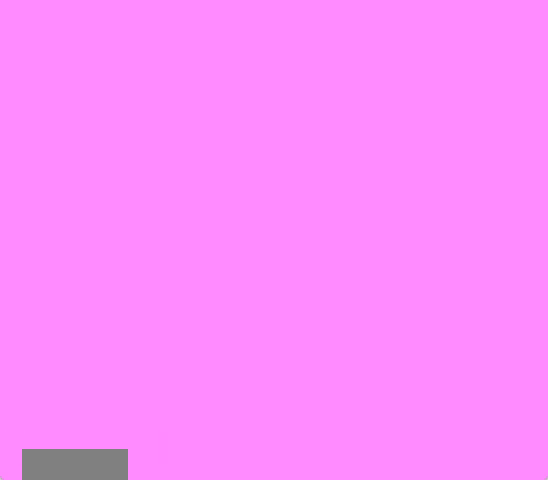
{"buttons": [], "events": [[33, "A", "down"], [100, "A", "up"], [233, "DPAD_LEFT", "up"], [300, "A", "down"], [433, "A", "up"], [467, "DPAD_DOWN", "up"]]}
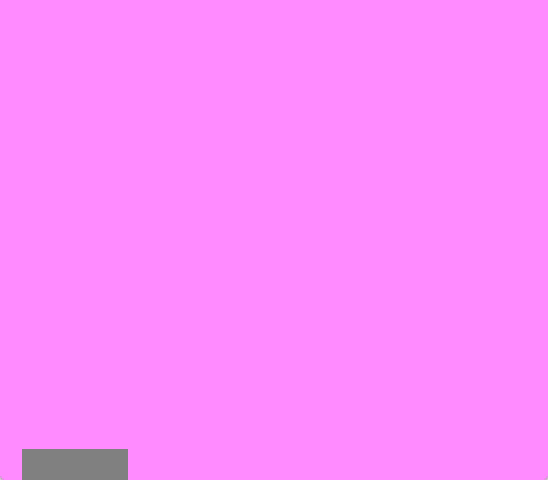
{"buttons": ["A"], "events": [[67, "A", "down"], [133, "A", "up"], [233, "A", "down"], [300, "A", "up"], [433, "A", "down"]]}
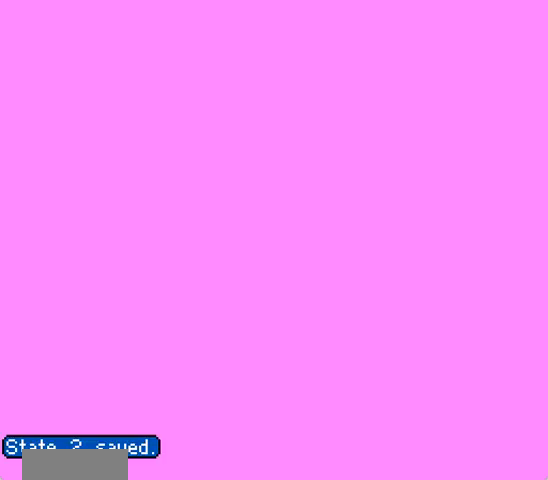
{"buttons": [], "events": [[267, "A", "up"], [367, "A", "down"], [467, "A", "up"]]}
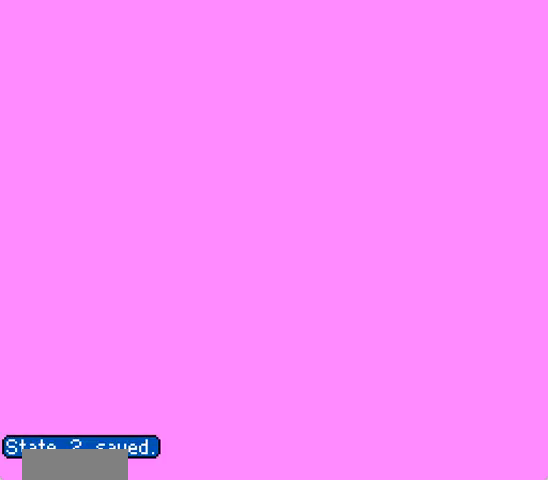
{"buttons": ["A", "DPAD_UP", "DPAD_LEFT"], "events": [[100, "A", "down"], [200, "A", "up"], [200, "DPAD_LEFT", "down"], [300, "A", "down"], [400, "DPAD_UP", "down"], [433, "A", "up"], [500, "A", "down"]]}
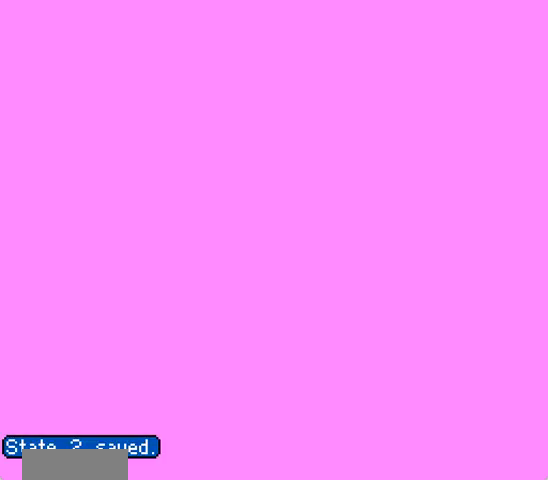
{"buttons": ["A", "DPAD_DOWN", "DPAD_LEFT"], "events": [[133, "A", "up"], [267, "DPAD_UP", "up"], [300, "A", "down"], [367, "DPAD_DOWN", "down"], [400, "A", "up"], [433, "A", "down"]]}
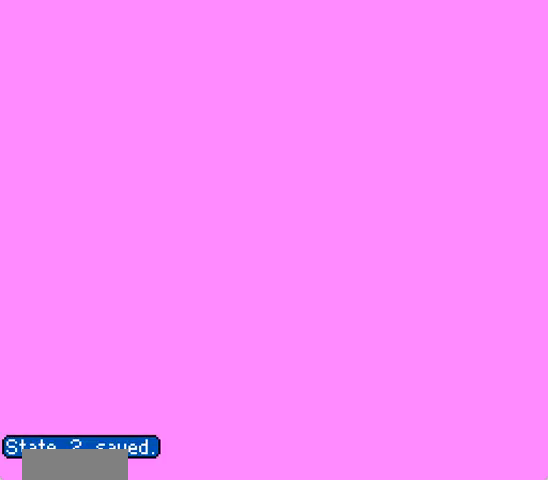
{"buttons": ["DPAD_LEFT"], "events": [[33, "A", "up"], [133, "A", "down"], [233, "A", "up"], [400, "A", "down"], [467, "DPAD_DOWN", "up"], [500, "A", "up"]]}
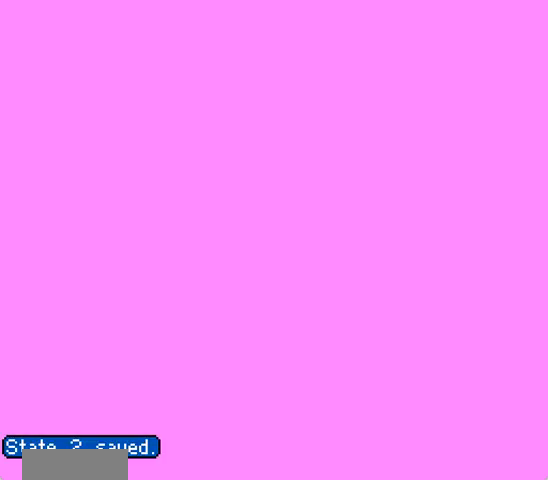
{"buttons": ["DPAD_LEFT"], "events": [[100, "A", "down"], [167, "A", "up"], [267, "A", "down"], [400, "A", "up"]]}
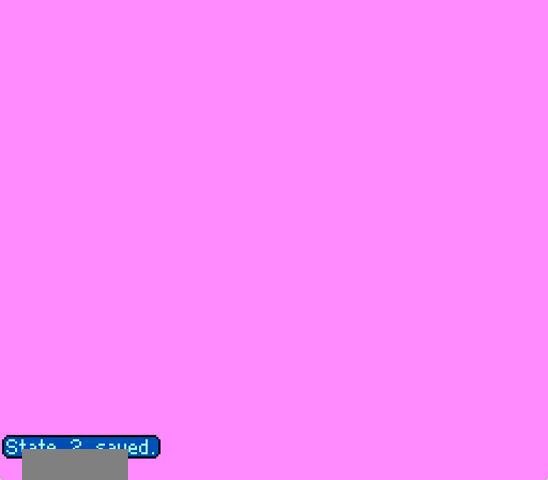
{"buttons": ["A", "DPAD_RIGHT"], "events": [[33, "A", "down"], [133, "A", "up"], [233, "A", "down"], [233, "DPAD_LEFT", "up"], [300, "DPAD_DOWN", "down"], [300, "DPAD_RIGHT", "down"], [333, "A", "up"], [433, "A", "down"], [433, "DPAD_DOWN", "up"]]}
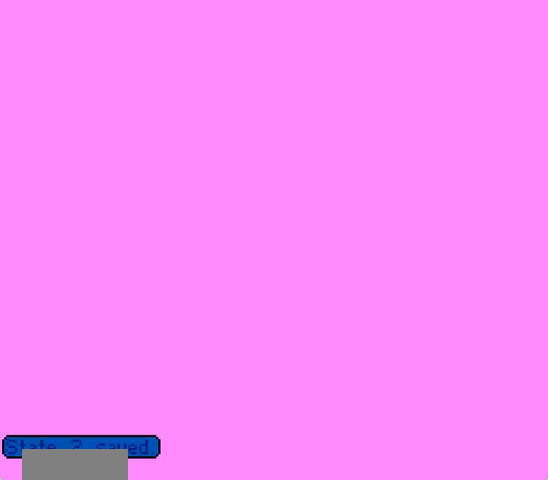
{"buttons": ["A", "DPAD_RIGHT"], "events": [[33, "A", "up"], [133, "A", "down"], [200, "A", "up"], [267, "A", "down"], [367, "A", "up"], [467, "A", "down"]]}
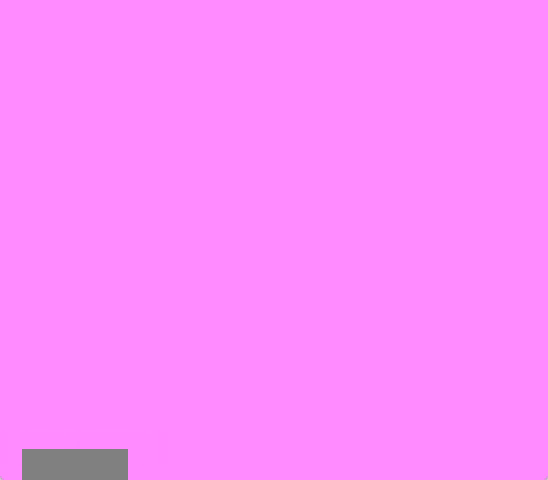
{"buttons": ["DPAD_RIGHT"], "events": [[100, "A", "up"], [200, "A", "down"], [267, "A", "up"], [367, "A", "down"], [467, "A", "up"]]}